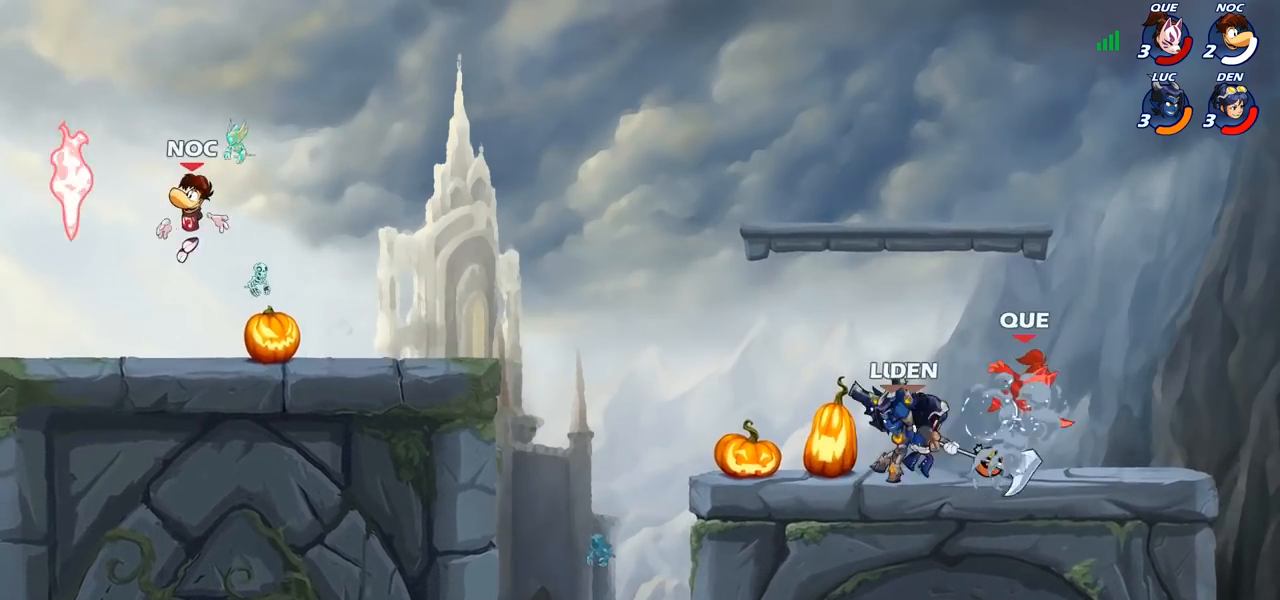
Gameplay with a controller (PlayStation layout); each line is a JSON object with the inputs held at the frame after it. "events" lists button and stick changes between this image and that frame as [ms after this image, input, new state], when the widget could be followed in between.
{"buttons": [], "left_stick": "center", "right_stick": "center", "events": []}
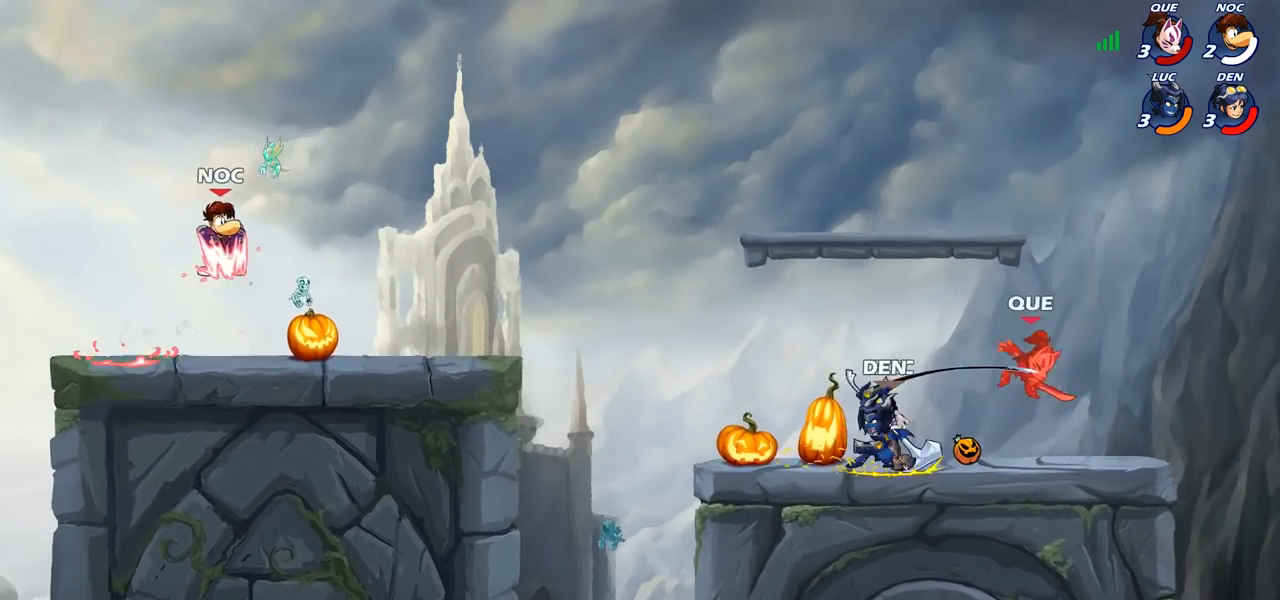
{"buttons": [], "left_stick": "center", "right_stick": "center", "events": []}
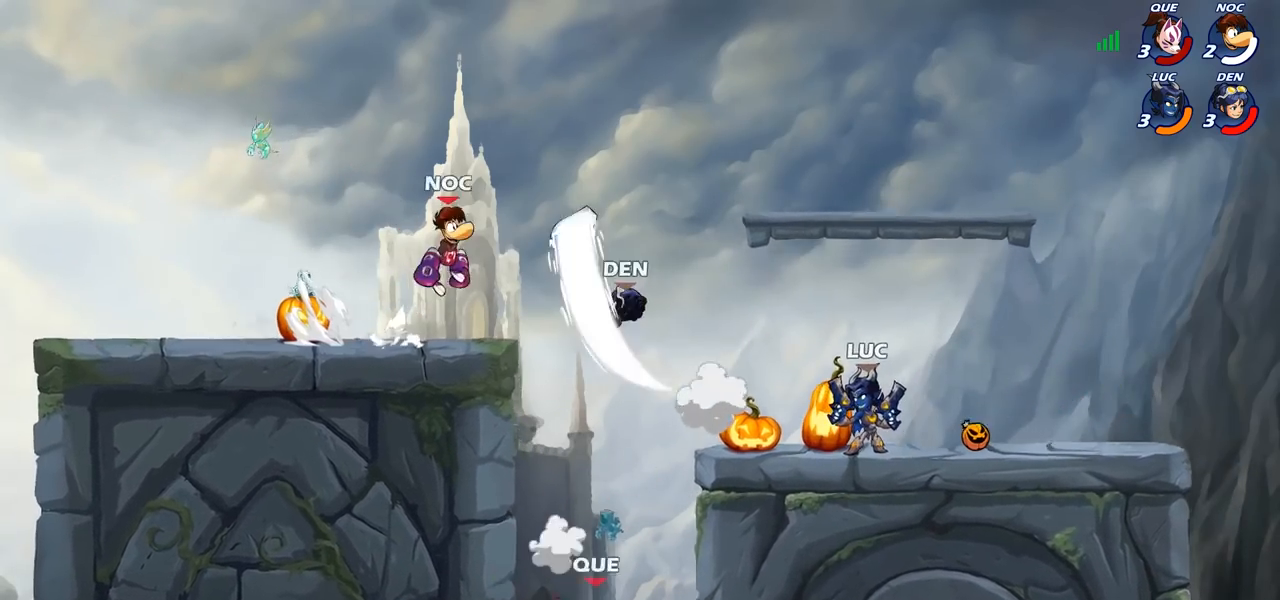
{"buttons": [], "left_stick": "left", "right_stick": "center", "events": [[250, "left_stick", "left"]]}
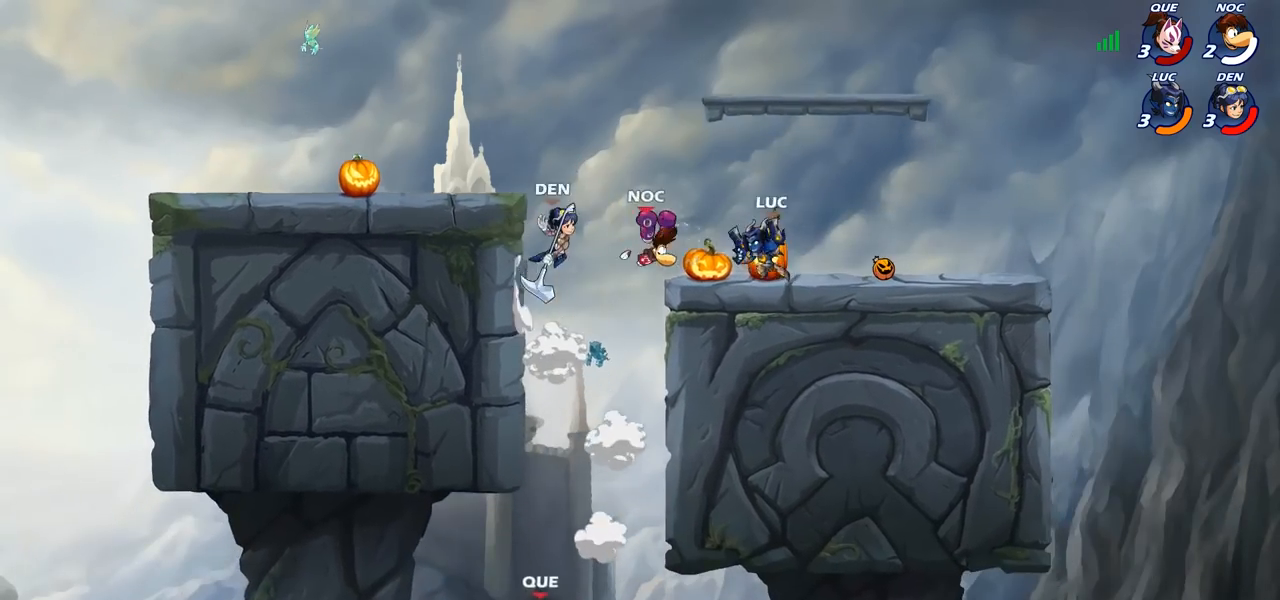
{"buttons": ["CIRCLE"], "left_stick": "down-left", "right_stick": "center", "events": [[17, "CROSS", "down"], [17, "R2", "down"], [67, "R2", "up"], [67, "left_stick", "down-left"], [117, "CIRCLE", "down"], [133, "CROSS", "up"]]}
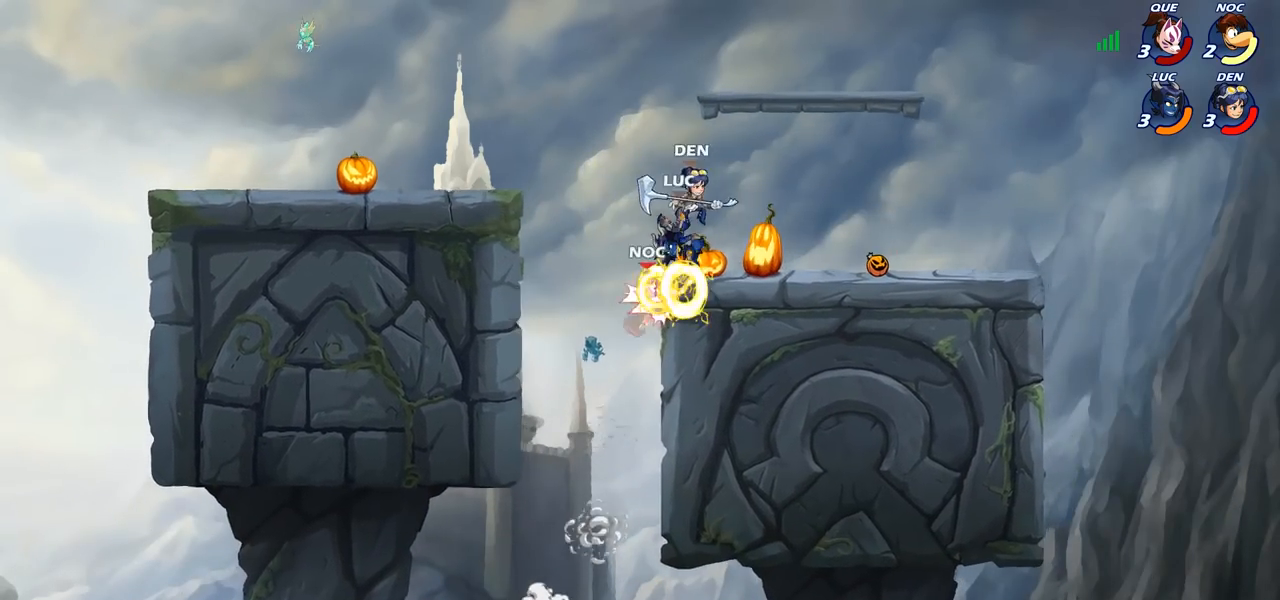
{"buttons": [], "left_stick": "down-left", "right_stick": "center", "events": [[33, "CIRCLE", "up"], [83, "left_stick", "center"], [317, "left_stick", "left"], [467, "left_stick", "down-left"]]}
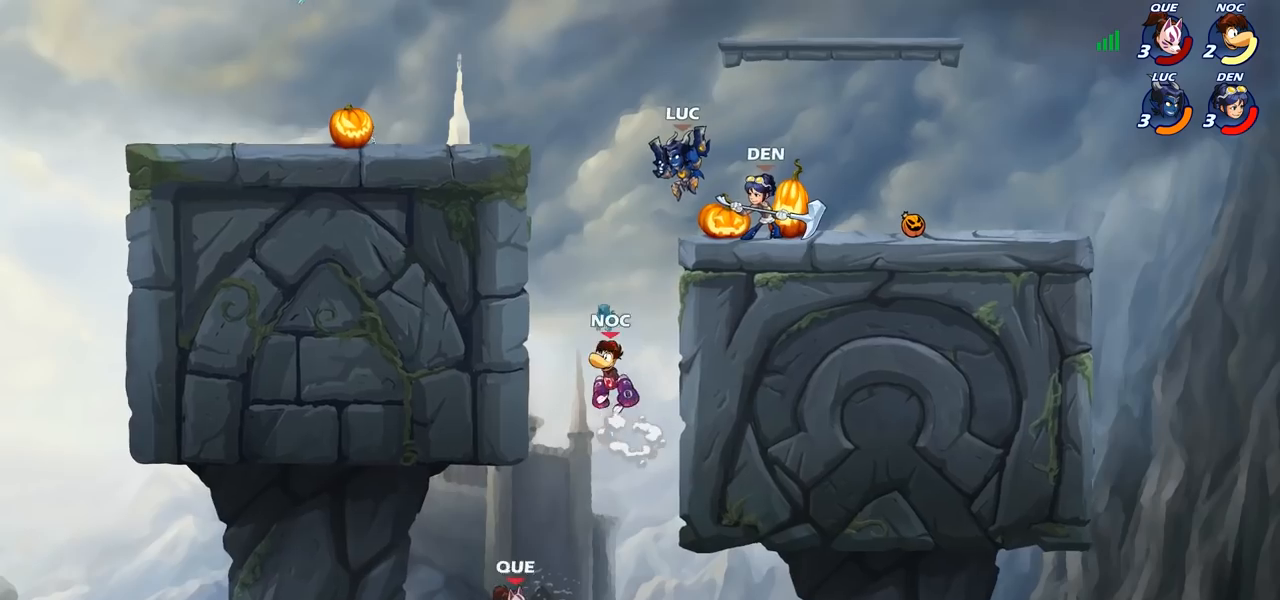
{"buttons": [], "left_stick": "right", "right_stick": "center", "events": [[17, "SQUARE", "down"], [83, "left_stick", "center"], [100, "SQUARE", "up"], [467, "left_stick", "right"]]}
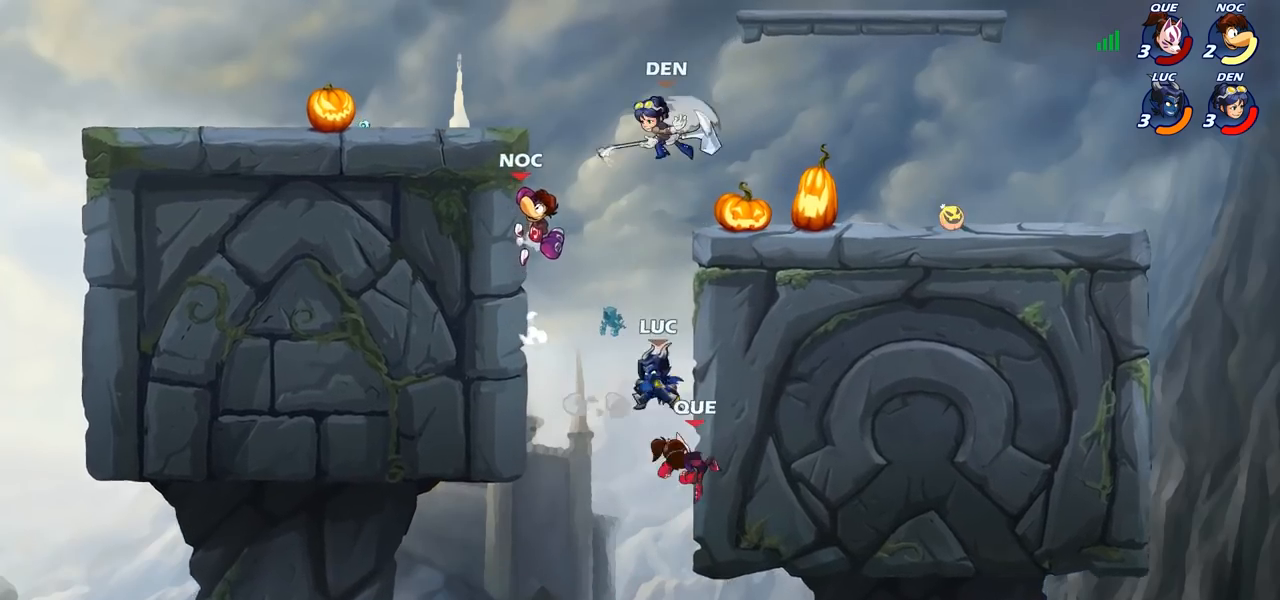
{"buttons": [], "left_stick": "up-left", "right_stick": "center", "events": [[167, "CROSS", "down"], [183, "left_stick", "up-left"], [300, "CIRCLE", "down"], [300, "CROSS", "up"], [417, "CIRCLE", "up"]]}
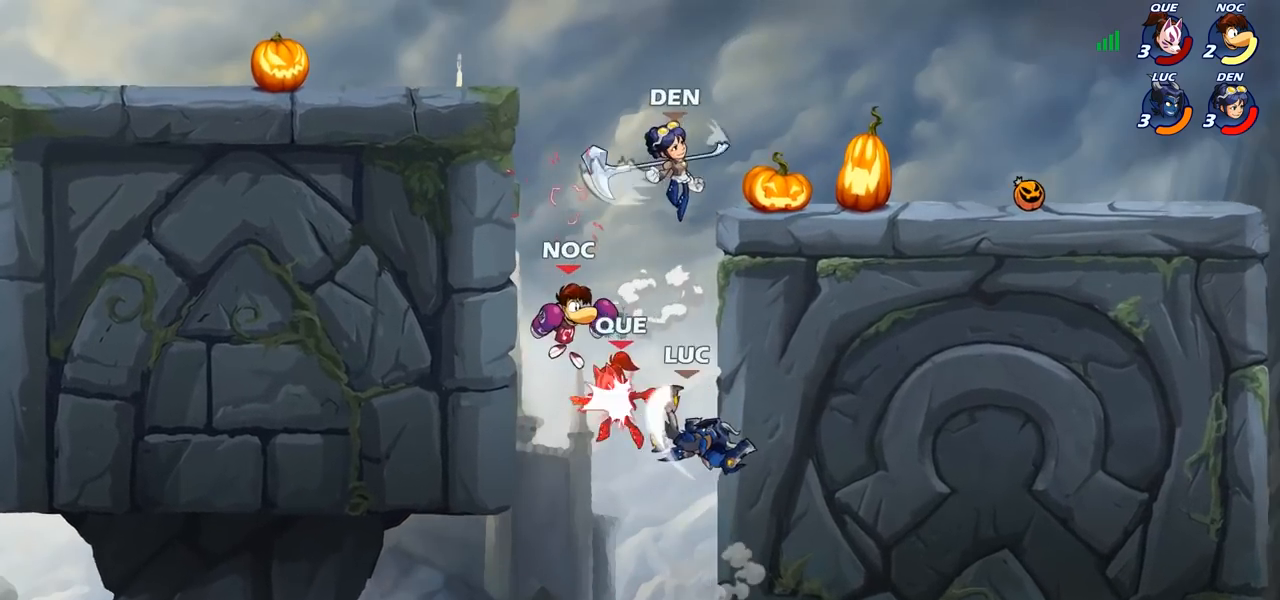
{"buttons": [], "left_stick": "up-right", "right_stick": "center", "events": [[283, "left_stick", "up-right"]]}
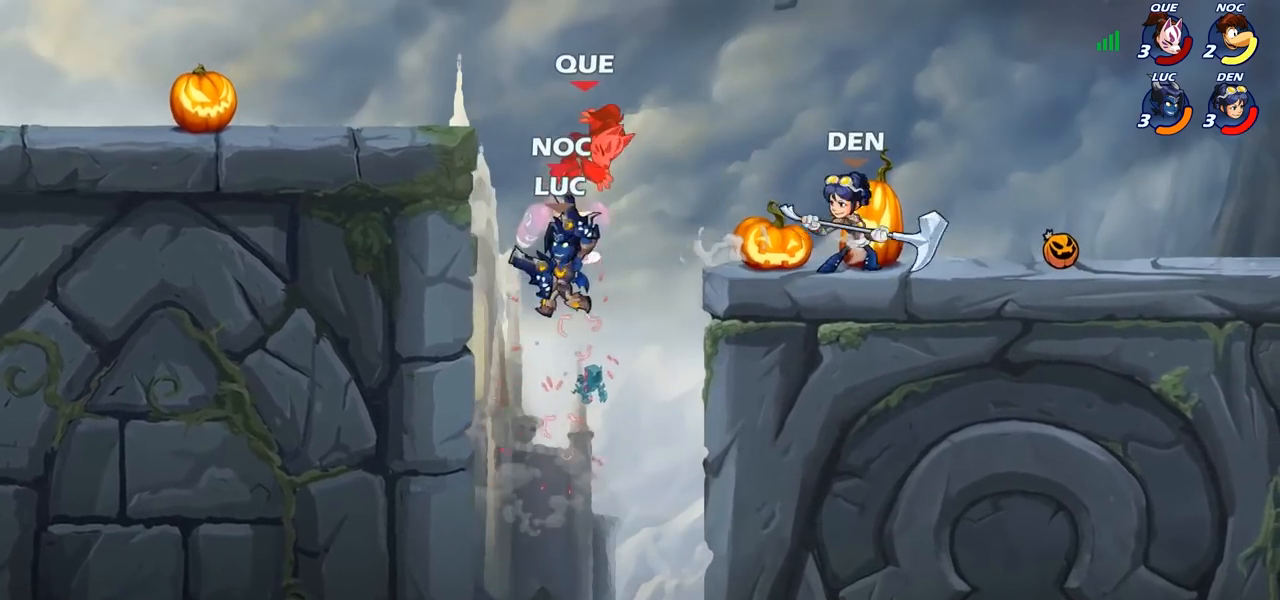
{"buttons": ["R2"], "left_stick": "up-right", "right_stick": "center", "events": [[433, "R2", "down"]]}
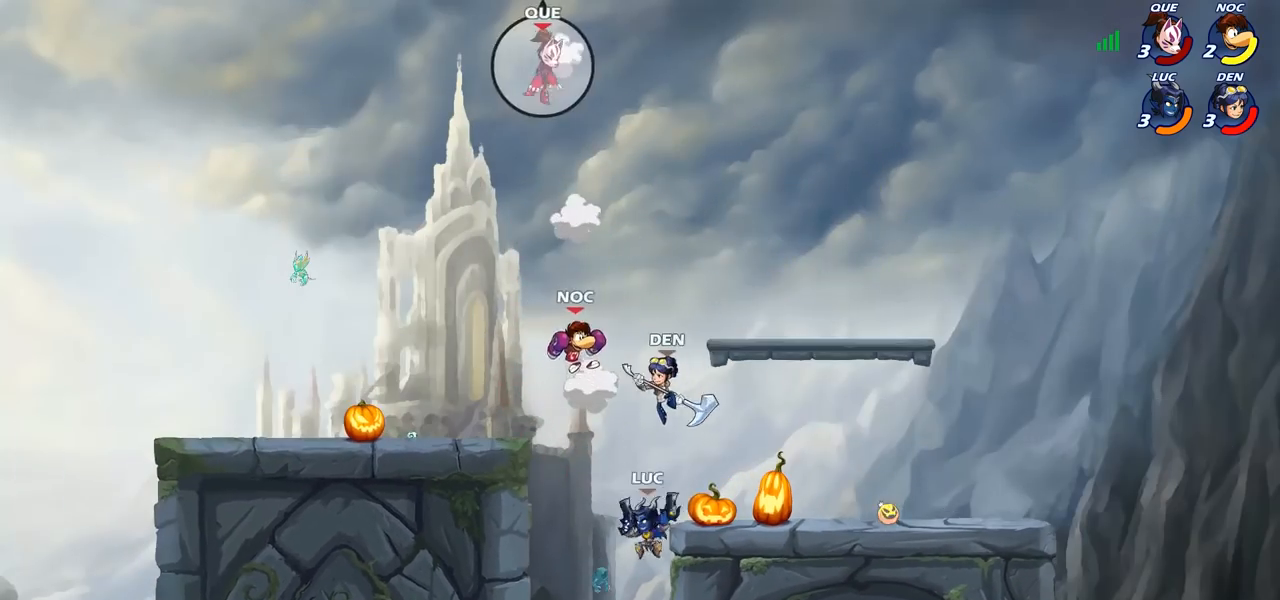
{"buttons": [], "left_stick": "left", "right_stick": "center", "events": [[217, "R2", "up"], [233, "left_stick", "down-right"], [333, "left_stick", "down-left"], [500, "left_stick", "left"]]}
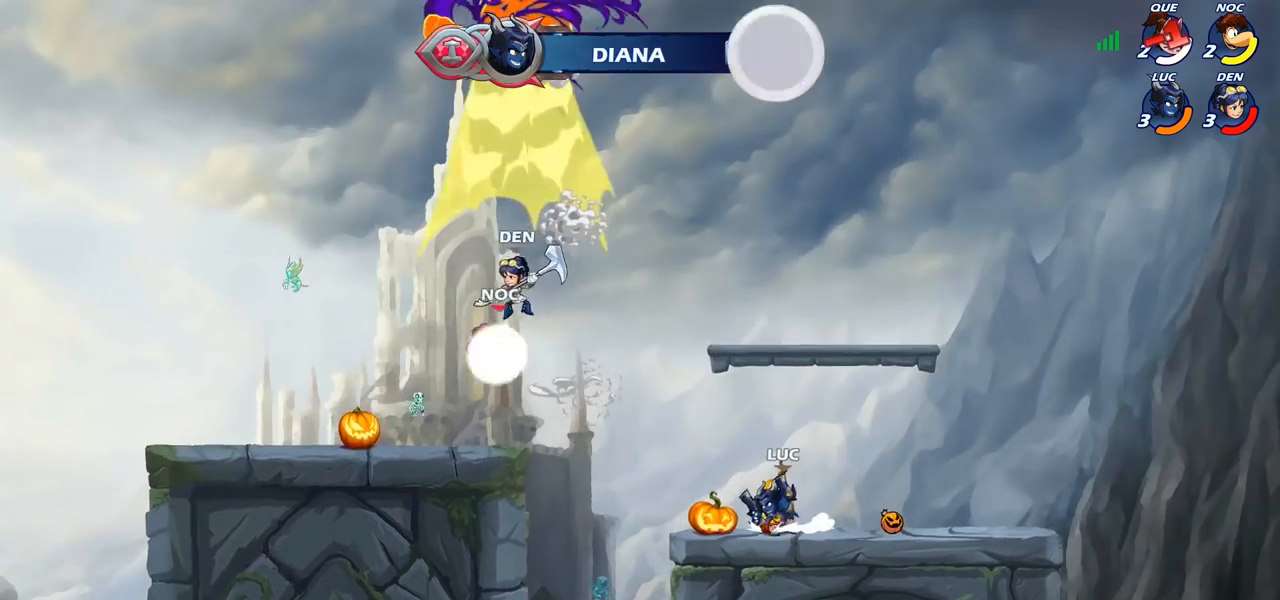
{"buttons": [], "left_stick": "up-left", "right_stick": "center", "events": [[217, "R2", "down"], [300, "left_stick", "up-left"], [367, "R2", "up"]]}
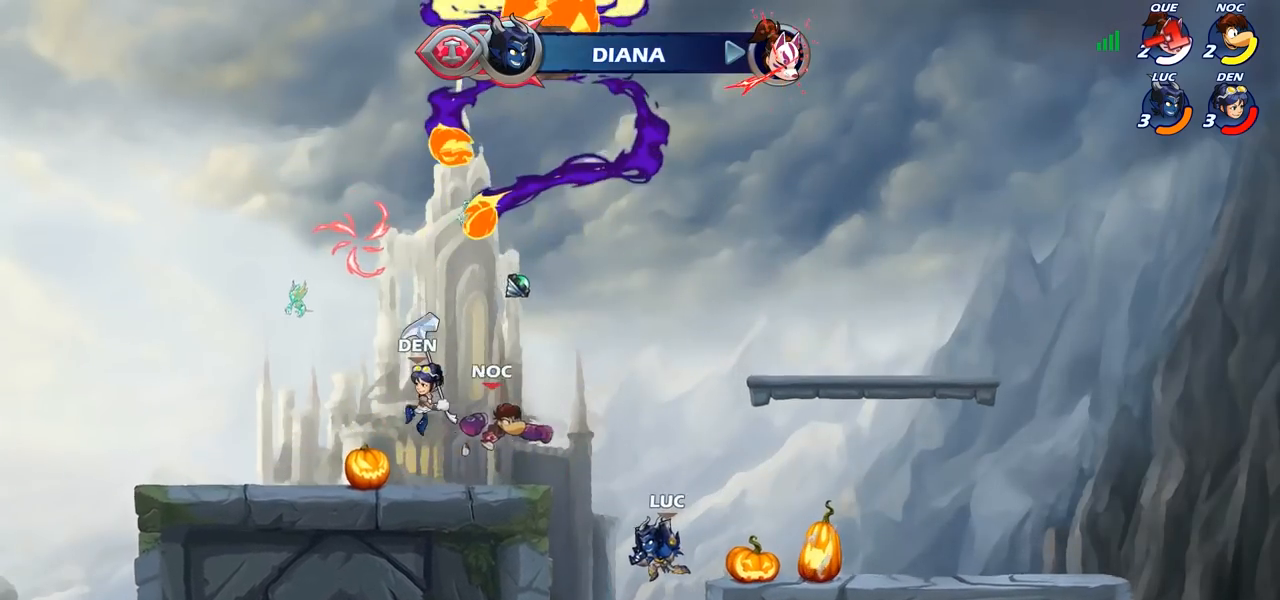
{"buttons": [], "left_stick": "left", "right_stick": "center", "events": [[67, "CROSS", "down"], [133, "CIRCLE", "down"], [133, "CROSS", "up"], [133, "left_stick", "up"], [250, "CIRCLE", "up"], [333, "left_stick", "left"]]}
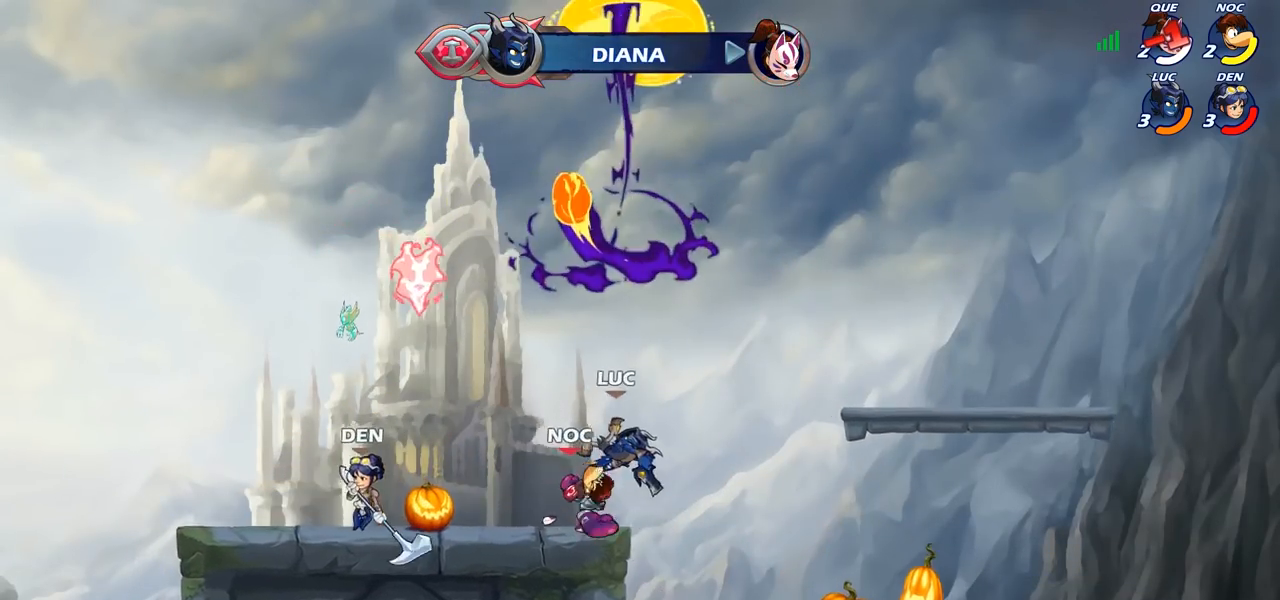
{"buttons": [], "left_stick": "right", "right_stick": "center", "events": [[167, "left_stick", "up-right"], [267, "left_stick", "right"]]}
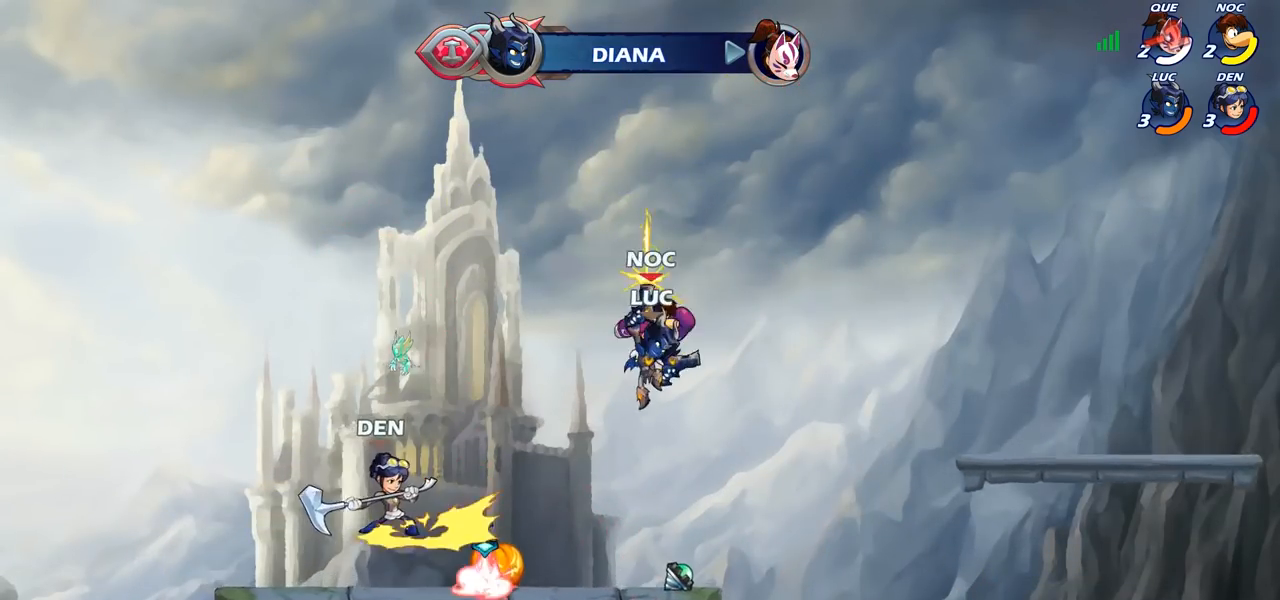
{"buttons": [], "left_stick": "center", "right_stick": "center", "events": [[117, "left_stick", "left"], [333, "left_stick", "center"], [383, "CROSS", "down"], [417, "SQUARE", "down"], [450, "right_stick", "down-left"], [467, "CROSS", "up"], [500, "SQUARE", "up"], [500, "right_stick", "center"]]}
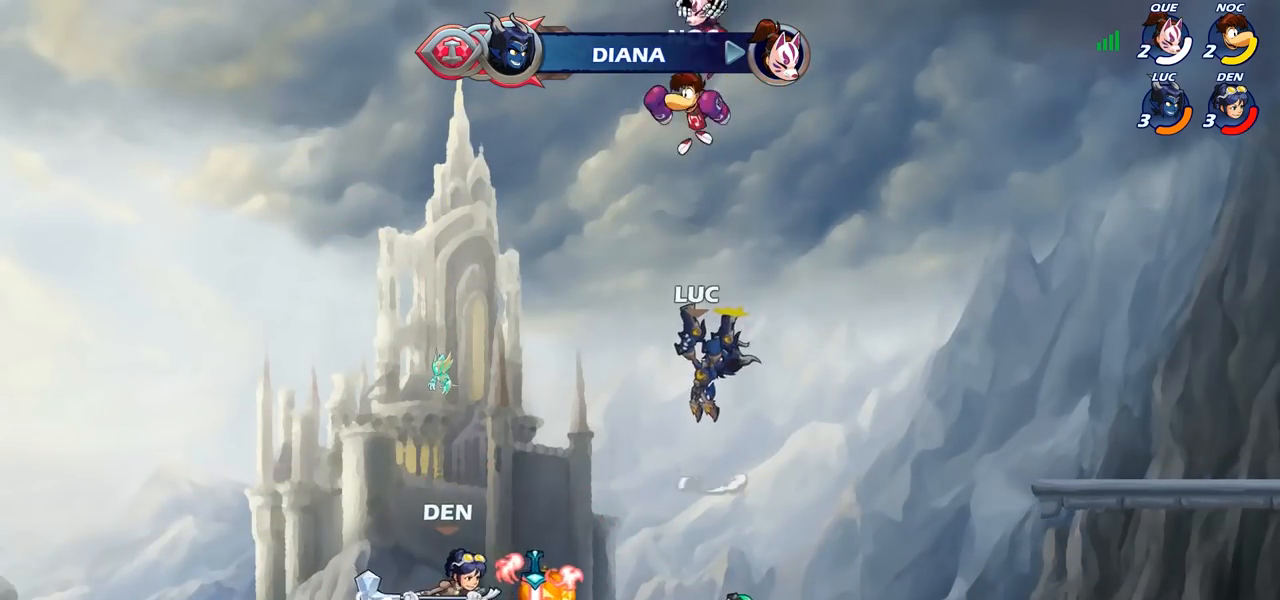
{"buttons": ["CROSS"], "left_stick": "center", "right_stick": "center", "events": [[500, "CROSS", "down"]]}
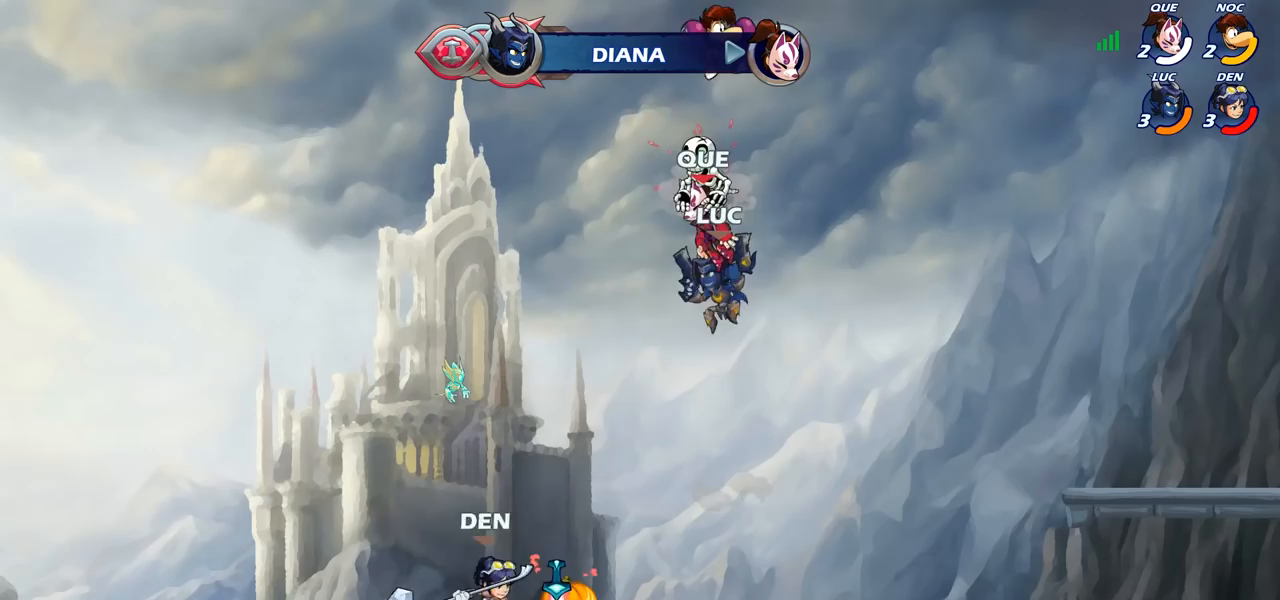
{"buttons": [], "left_stick": "center", "right_stick": "center", "events": [[33, "SQUARE", "down"], [100, "CROSS", "up"], [133, "SQUARE", "up"]]}
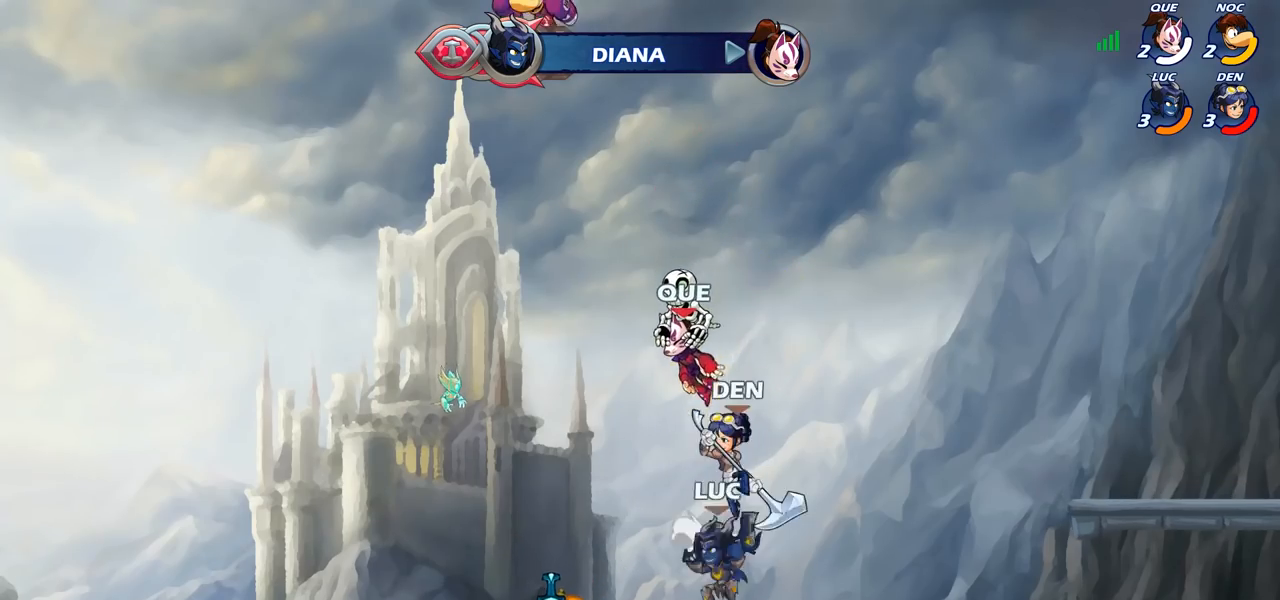
{"buttons": [], "left_stick": "center", "right_stick": "center", "events": [[167, "left_stick", "up-left"], [267, "R1", "down"], [333, "R1", "up"], [400, "left_stick", "center"]]}
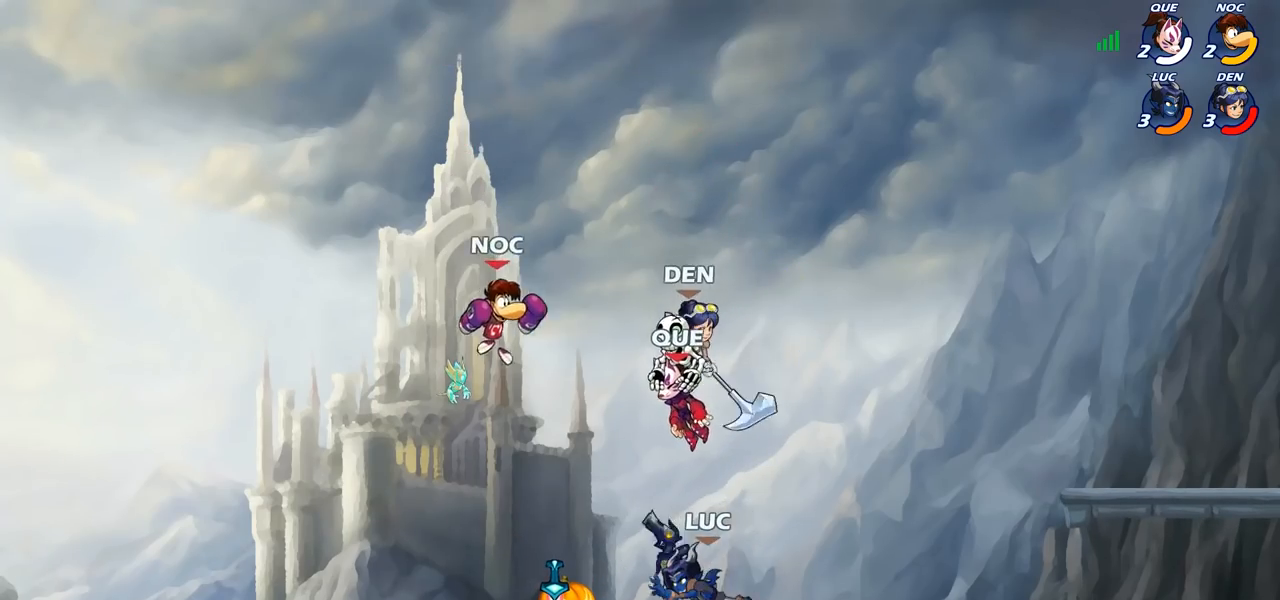
{"buttons": ["R1"], "left_stick": "up", "right_stick": "center", "events": [[200, "left_stick", "left"], [233, "R2", "down"], [300, "R2", "up"], [483, "R1", "down"], [500, "left_stick", "up"]]}
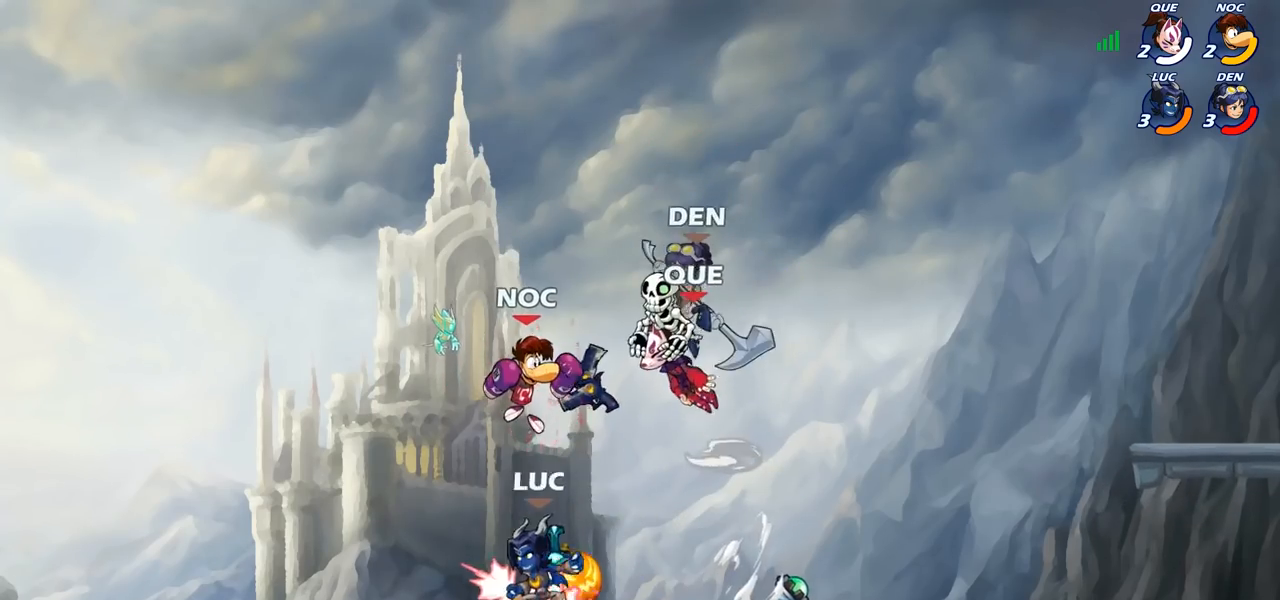
{"buttons": [], "left_stick": "center", "right_stick": "center", "events": [[67, "R1", "up"], [100, "left_stick", "center"], [267, "SQUARE", "down"], [300, "SQUARE", "up"]]}
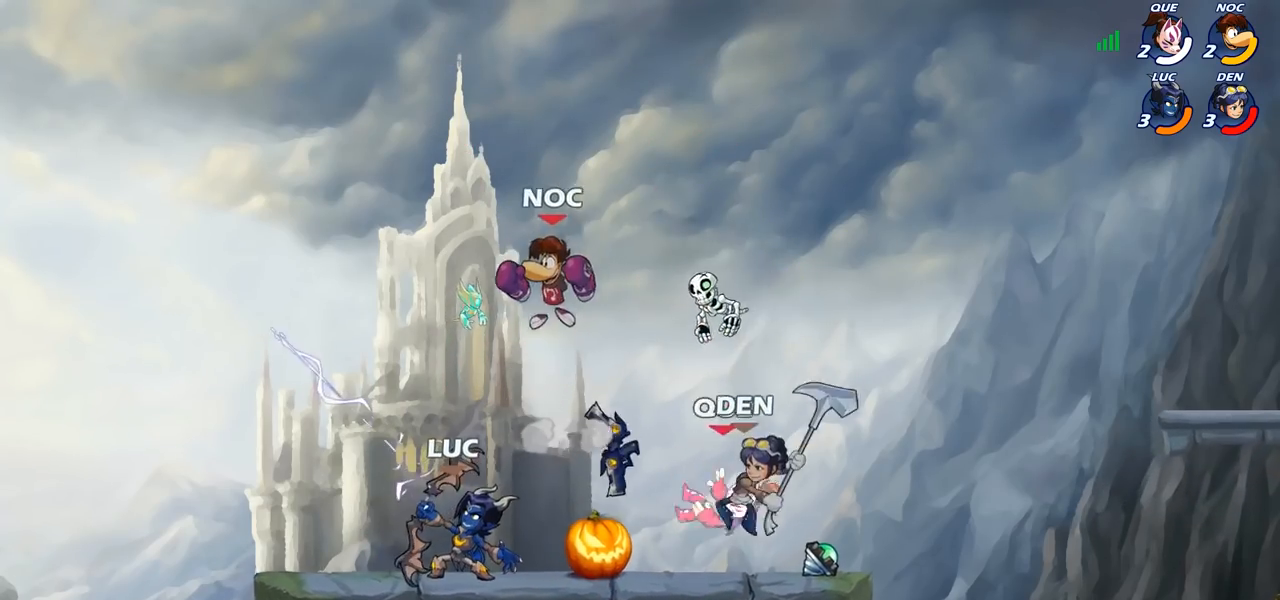
{"buttons": ["R1", "R2"], "left_stick": "up-right", "right_stick": "center", "events": [[150, "left_stick", "left"], [317, "R1", "down"], [317, "R2", "down"], [450, "left_stick", "up-right"]]}
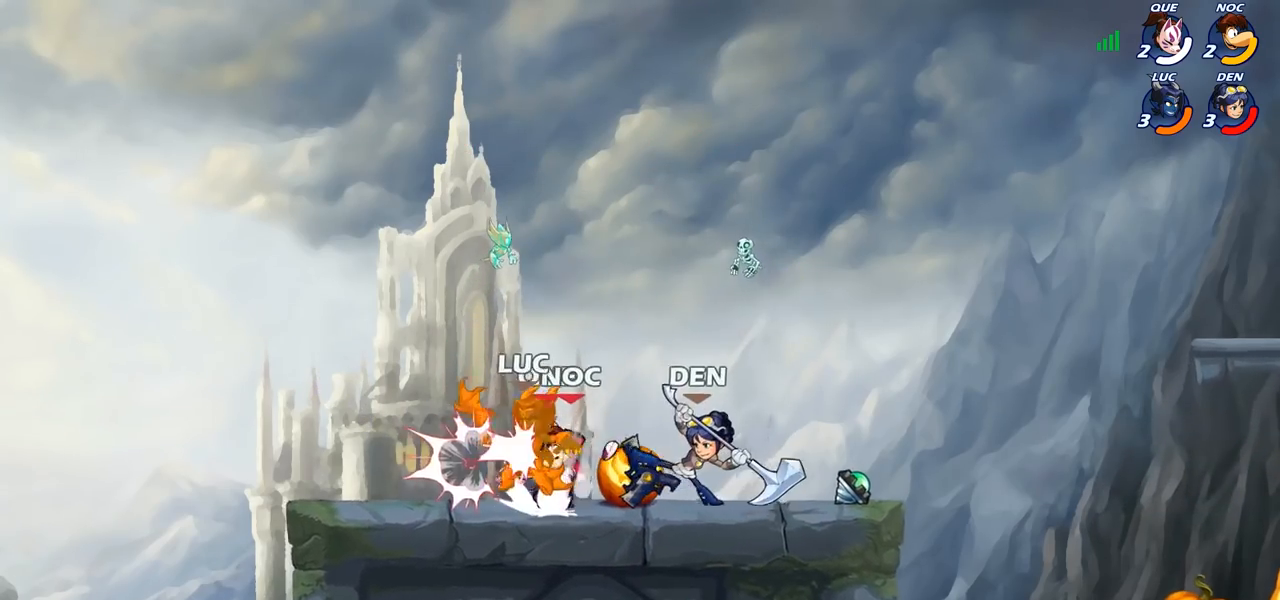
{"buttons": ["CROSS"], "left_stick": "up-left", "right_stick": "center", "events": [[33, "R1", "up"], [33, "R2", "up"], [150, "left_stick", "right"], [267, "left_stick", "up-right"], [383, "left_stick", "up"], [483, "CROSS", "down"], [483, "left_stick", "up-left"]]}
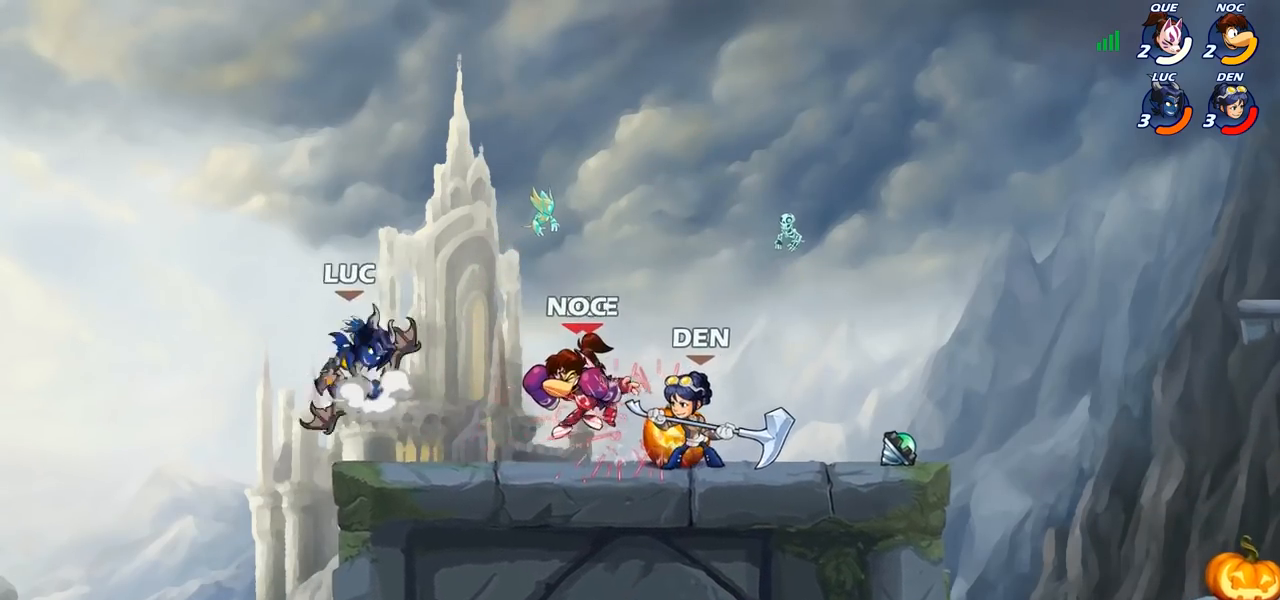
{"buttons": [], "left_stick": "center", "right_stick": "center", "events": [[117, "CROSS", "up"], [150, "left_stick", "up-right"], [267, "left_stick", "down"], [483, "left_stick", "center"]]}
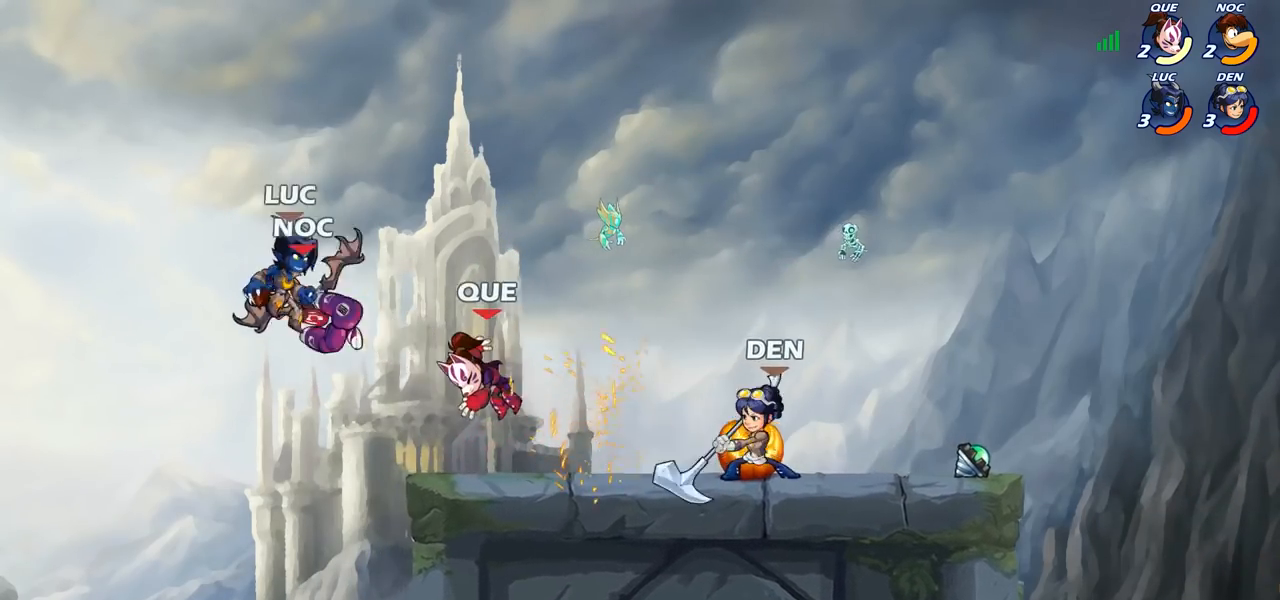
{"buttons": [], "left_stick": "center", "right_stick": "center", "events": [[33, "R1", "down"], [33, "R2", "down"], [50, "left_stick", "down-left"], [83, "CIRCLE", "down"], [100, "R1", "up"], [117, "R2", "up"], [150, "CIRCLE", "up"], [167, "left_stick", "center"]]}
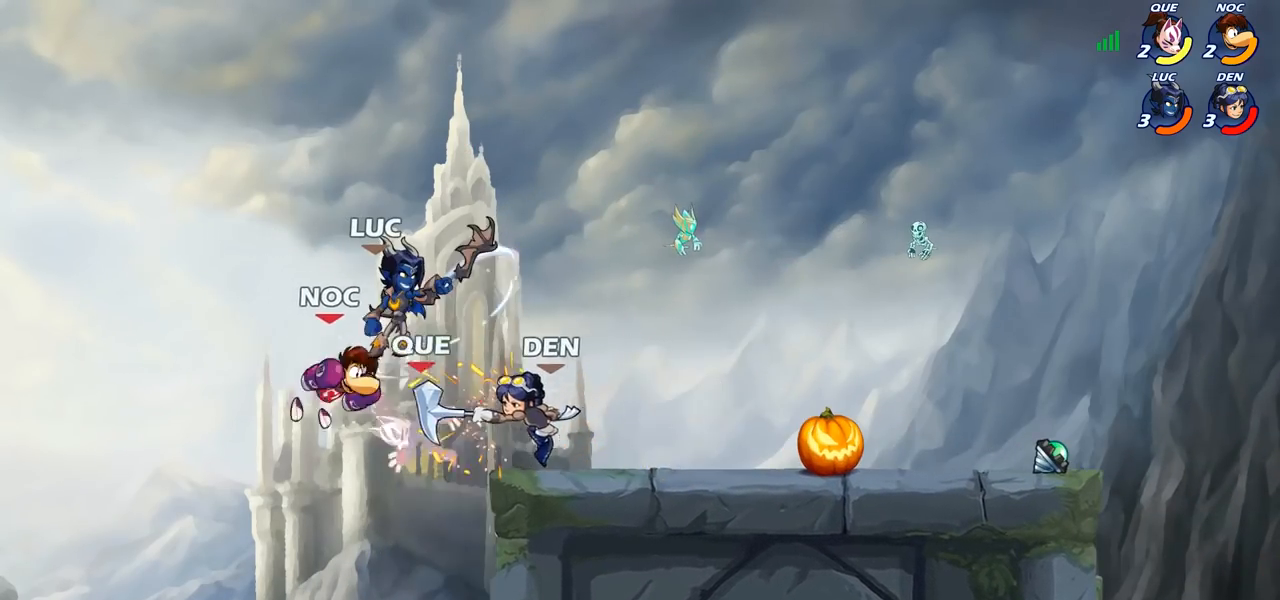
{"buttons": [], "left_stick": "up-right", "right_stick": "center", "events": [[267, "left_stick", "left"], [500, "left_stick", "up-right"]]}
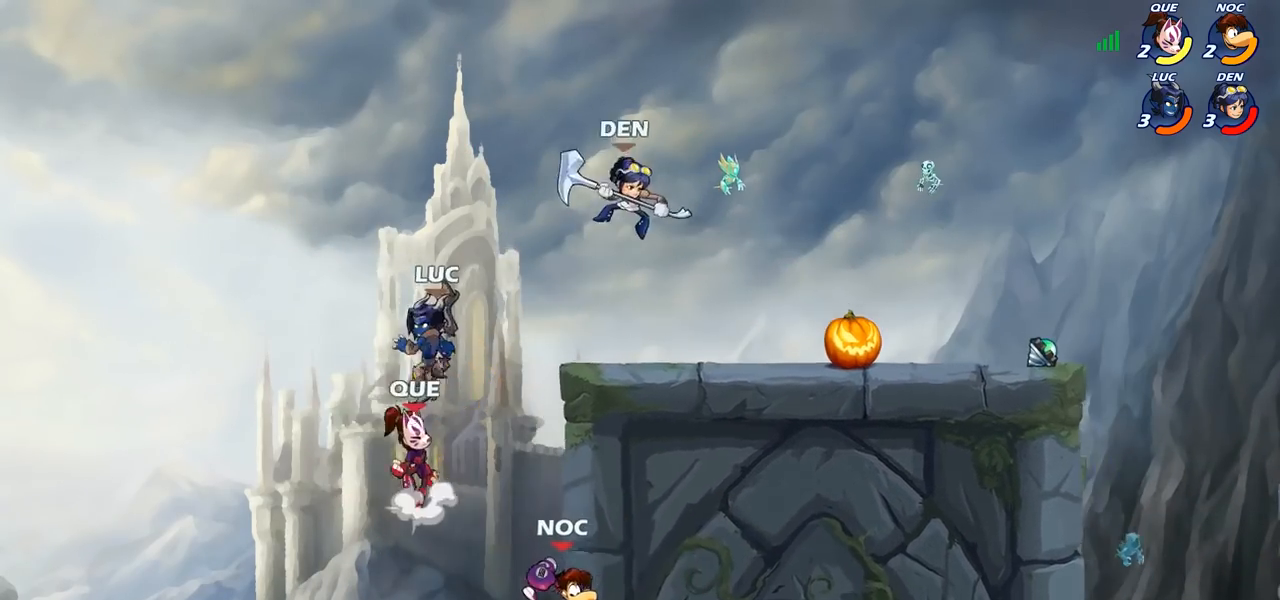
{"buttons": [], "left_stick": "right", "right_stick": "center", "events": [[67, "CIRCLE", "down"], [133, "left_stick", "center"], [167, "CIRCLE", "up"], [450, "left_stick", "right"]]}
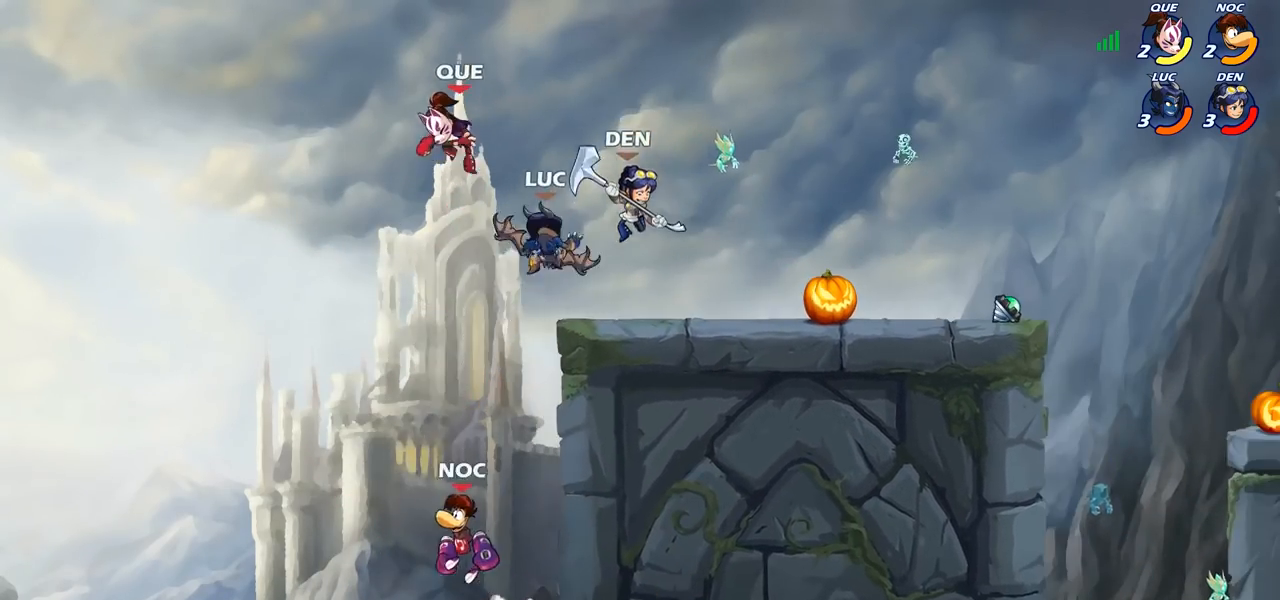
{"buttons": [], "left_stick": "up-right", "right_stick": "center", "events": [[167, "left_stick", "center"], [200, "CROSS", "down"], [200, "SQUARE", "down"], [283, "CROSS", "up"], [283, "SQUARE", "up"], [433, "left_stick", "up-right"]]}
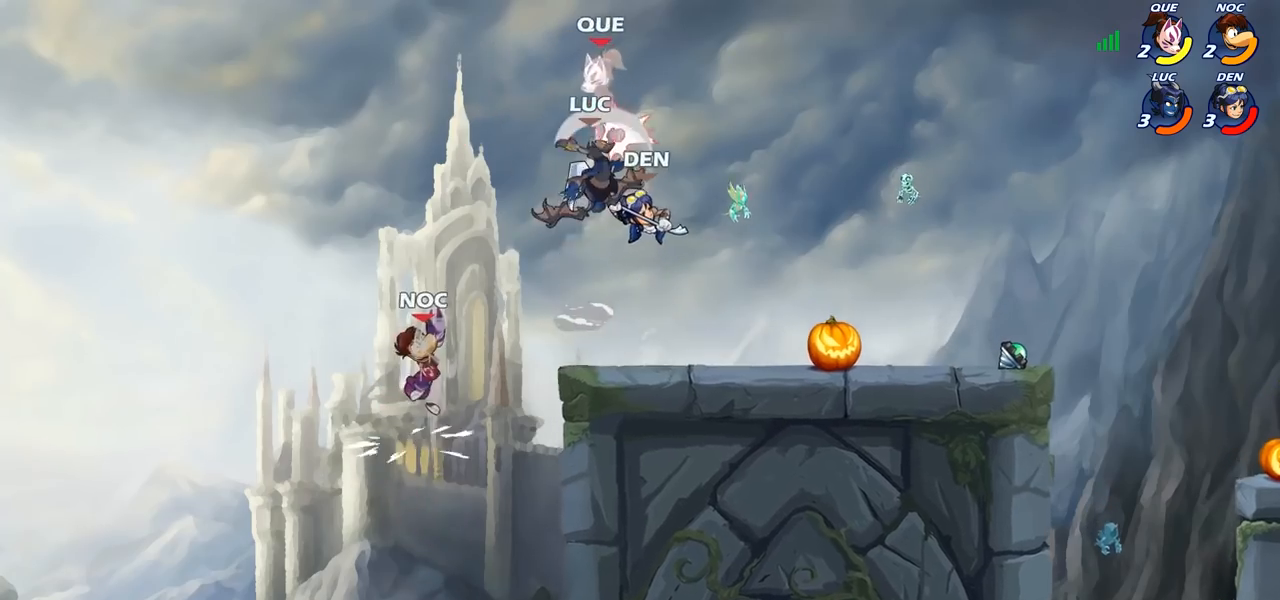
{"buttons": [], "left_stick": "right", "right_stick": "center", "events": [[250, "left_stick", "right"]]}
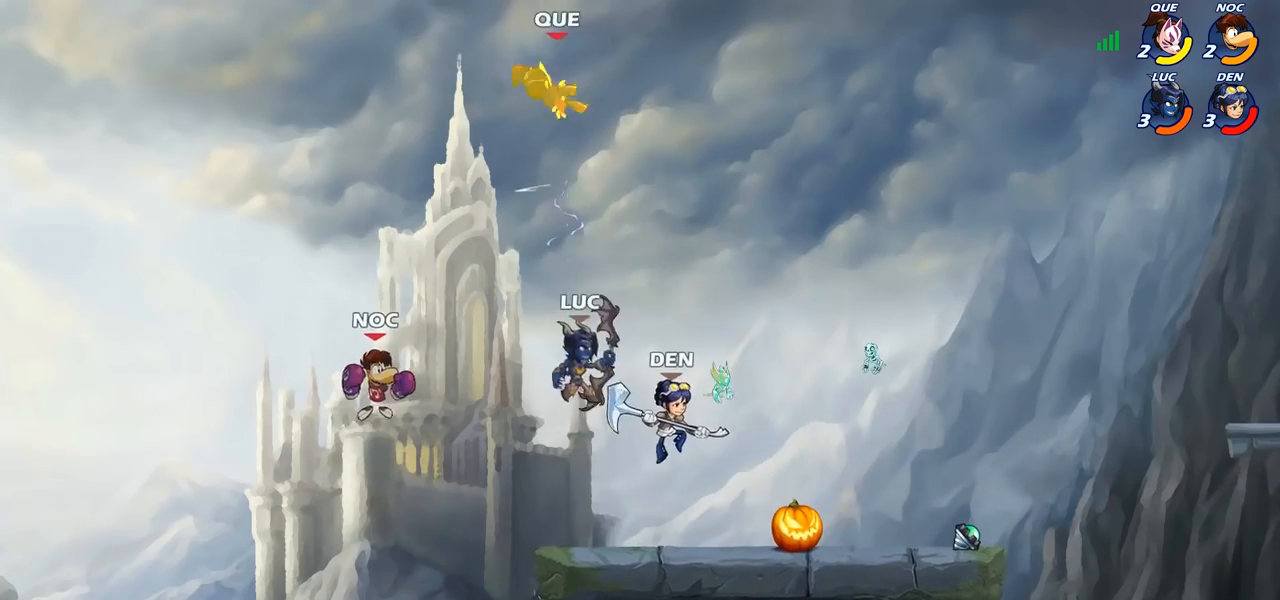
{"buttons": [], "left_stick": "up-left", "right_stick": "center", "events": [[50, "left_stick", "down"], [117, "left_stick", "left"], [167, "left_stick", "up"], [317, "left_stick", "center"], [350, "R1", "down"], [450, "R1", "up"], [450, "left_stick", "up-left"]]}
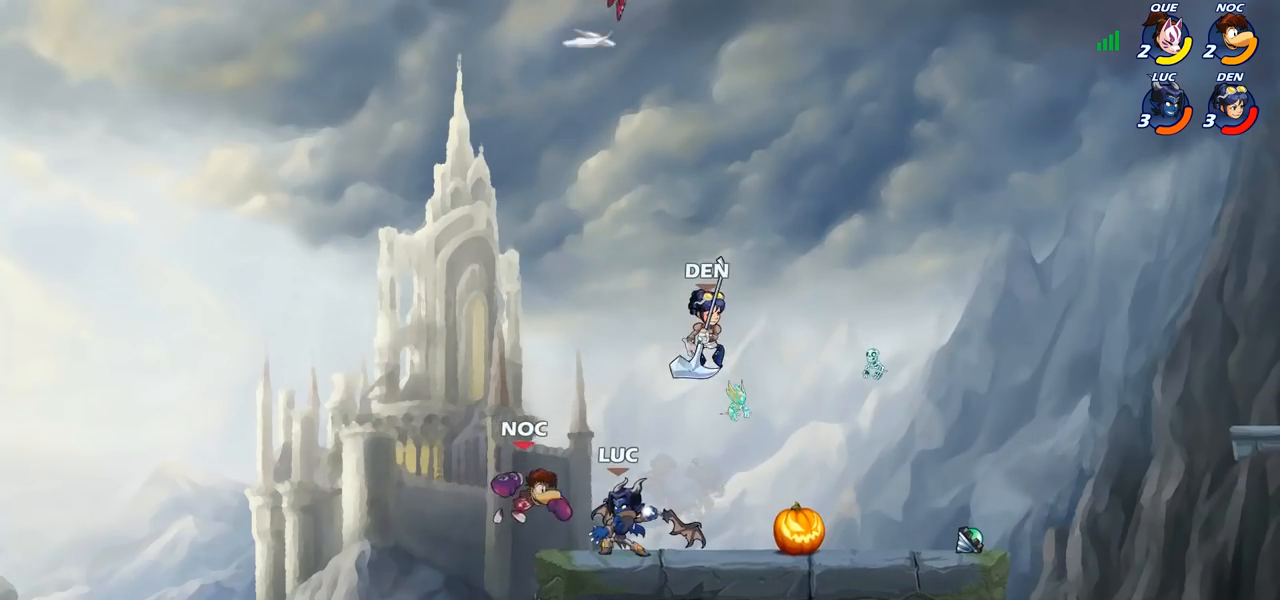
{"buttons": [], "left_stick": "center", "right_stick": "center", "events": [[83, "left_stick", "center"], [433, "CROSS", "down"], [500, "CROSS", "up"]]}
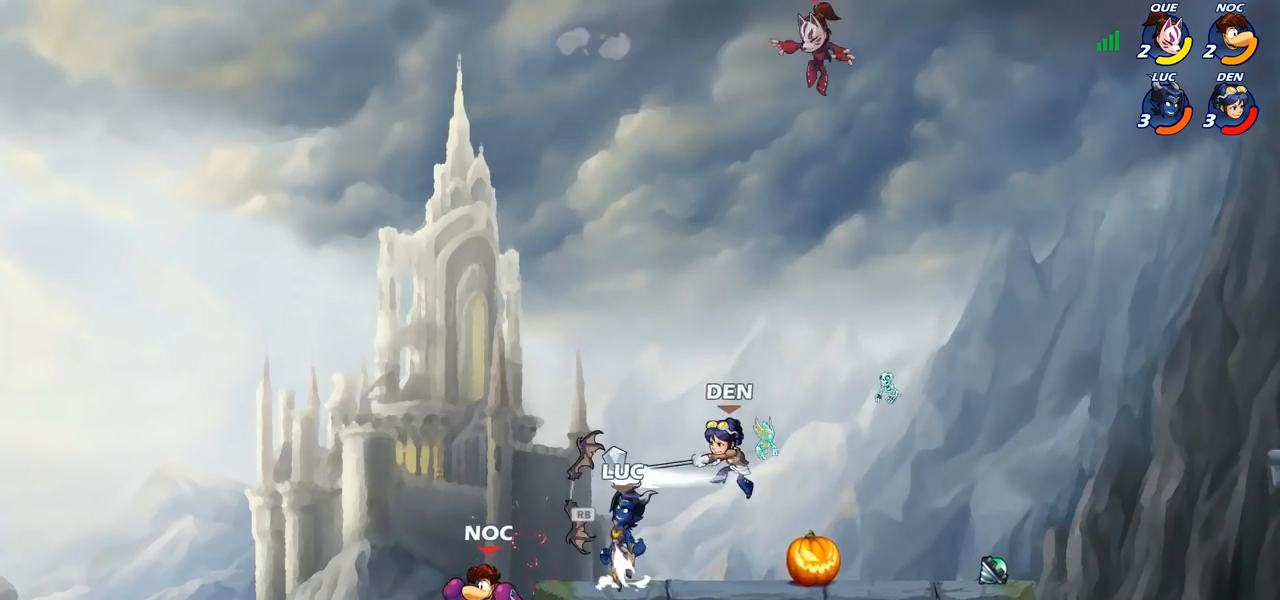
{"buttons": ["SQUARE"], "left_stick": "down", "right_stick": "center", "events": [[50, "R1", "down"], [100, "CROSS", "down"], [133, "CROSS", "up"], [150, "R1", "up"], [300, "left_stick", "down"], [433, "SQUARE", "down"]]}